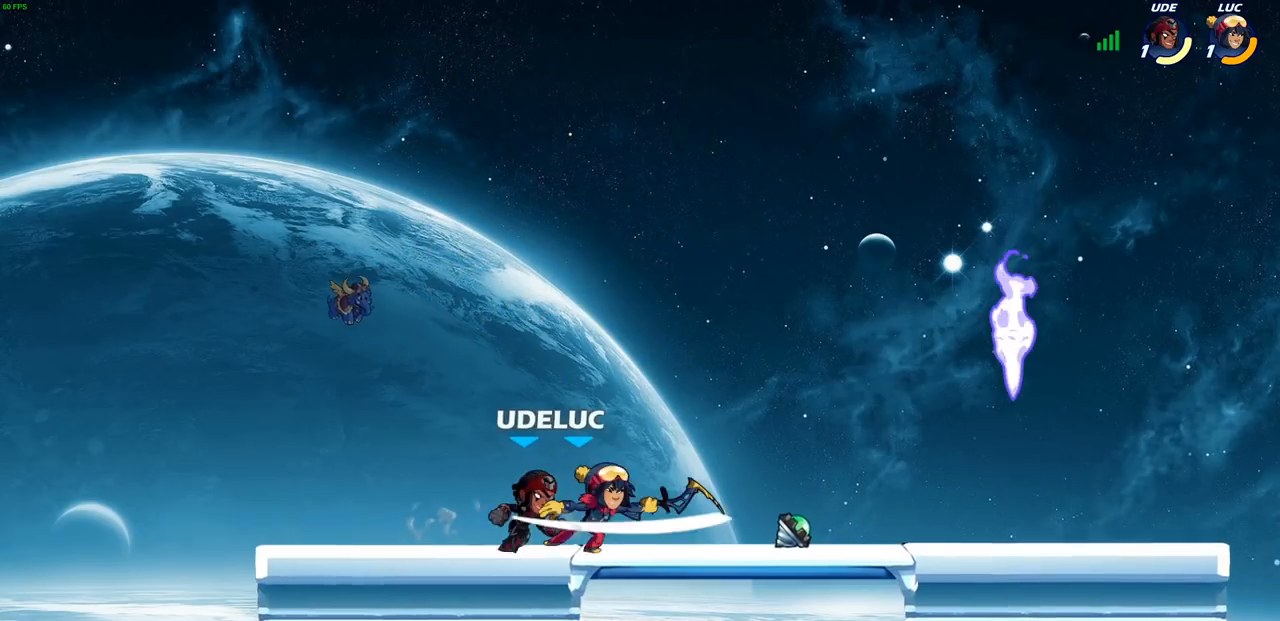
Gameplay with a controller (PlayStation layout); each line is a JSON object with the inputs held at the frame after it. "events" lists button and stick changes between this image and that frame as [ms after this image, input, new state], when the widget could be followed in between.
{"buttons": [], "left_stick": "up-right", "right_stick": "center", "events": [[317, "CROSS", "down"], [350, "left_stick", "up-right"], [450, "CROSS", "up"]]}
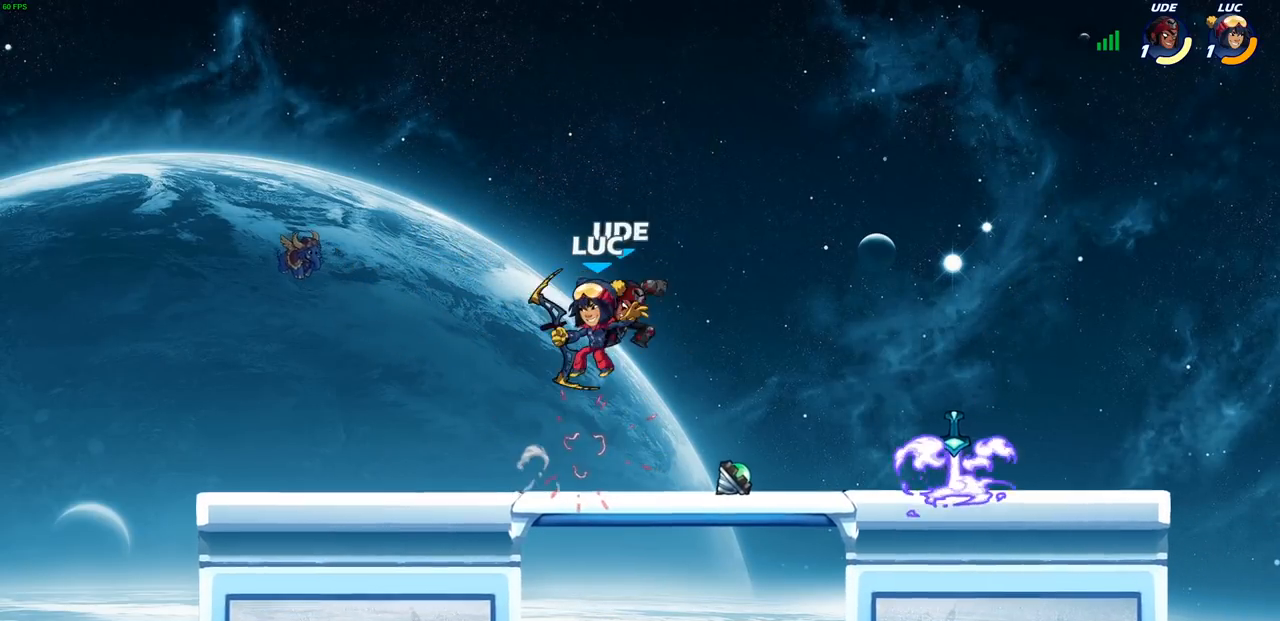
{"buttons": ["R2"], "left_stick": "left", "right_stick": "center", "events": [[33, "CROSS", "down"], [133, "R2", "down"], [217, "CROSS", "up"], [317, "R2", "up"], [333, "left_stick", "up"], [367, "R2", "down"], [467, "left_stick", "left"]]}
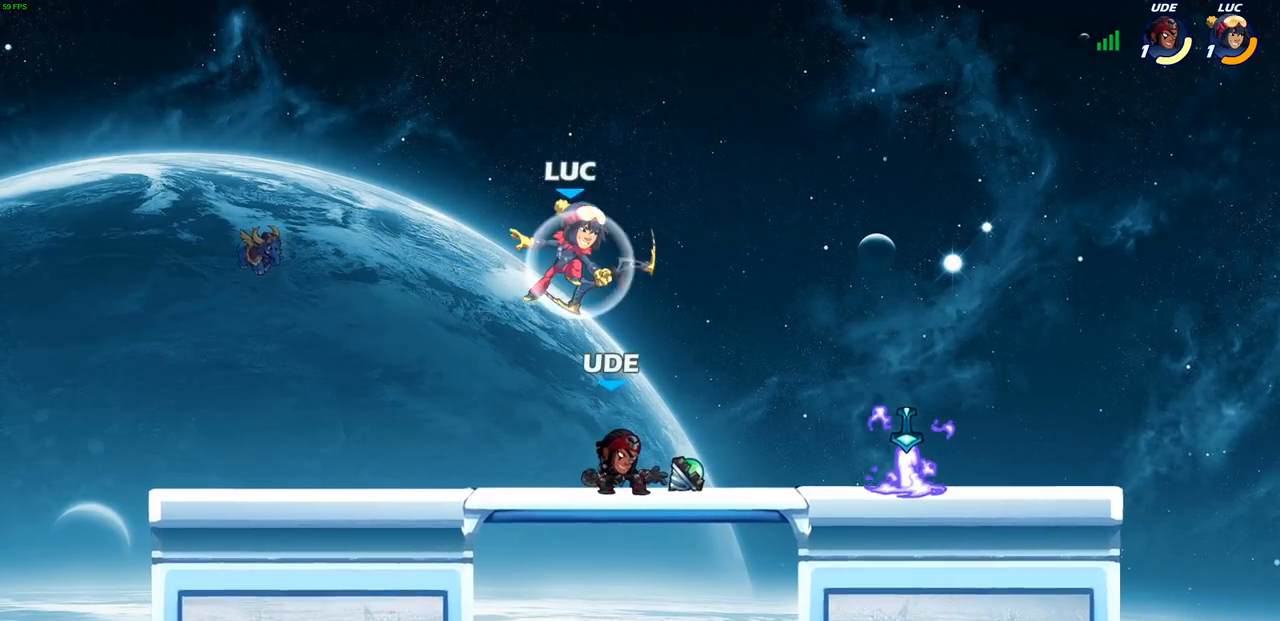
{"buttons": ["CIRCLE"], "left_stick": "down-left", "right_stick": "center", "events": [[17, "R2", "up"], [100, "left_stick", "right"], [200, "left_stick", "down-right"], [383, "CIRCLE", "down"], [450, "left_stick", "down-left"]]}
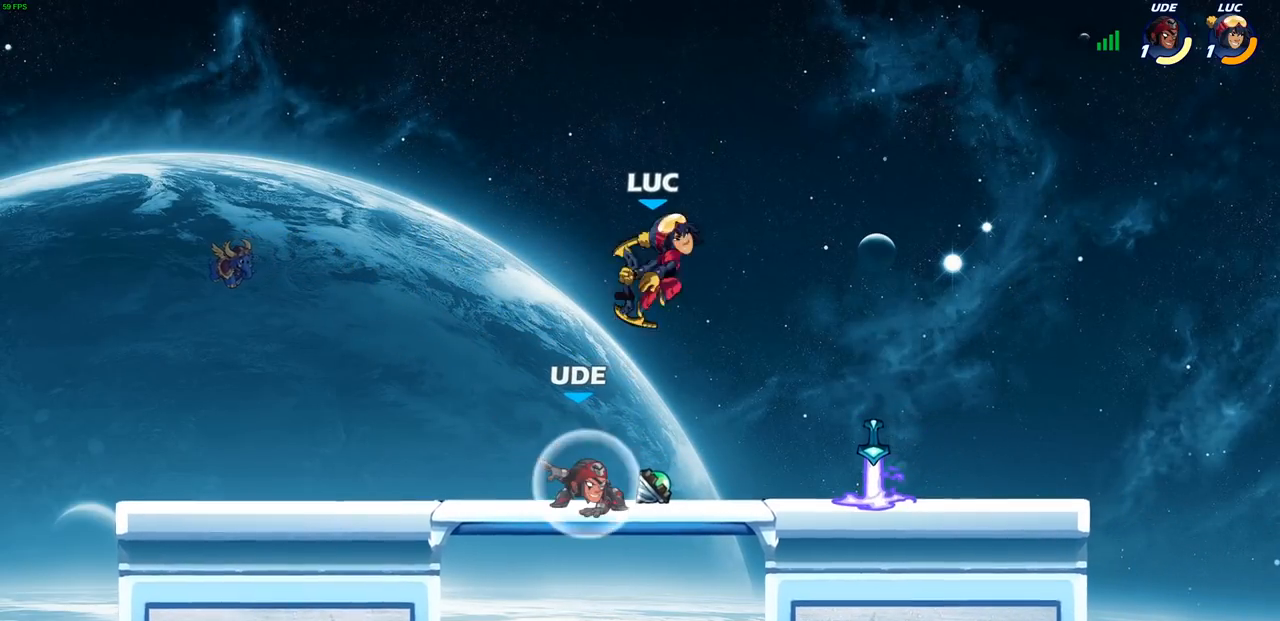
{"buttons": [], "left_stick": "down-left", "right_stick": "center", "events": [[350, "CIRCLE", "up"], [350, "left_stick", "left"], [483, "left_stick", "down-left"]]}
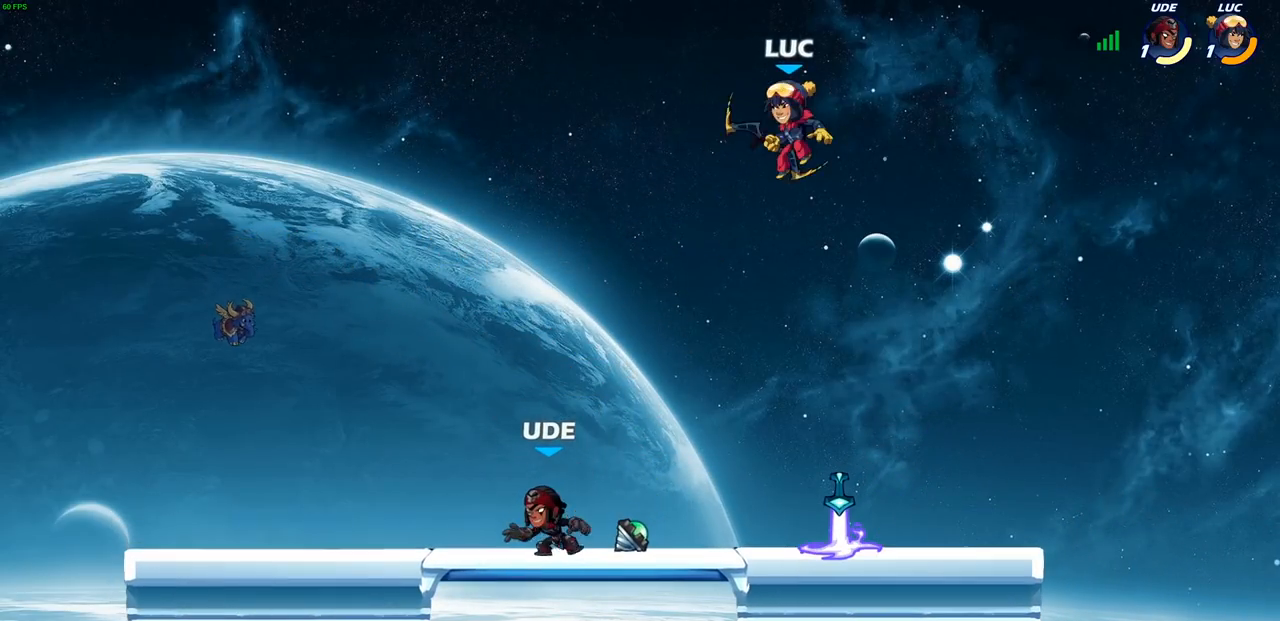
{"buttons": ["CIRCLE"], "left_stick": "down-left", "right_stick": "center", "events": [[350, "CIRCLE", "down"]]}
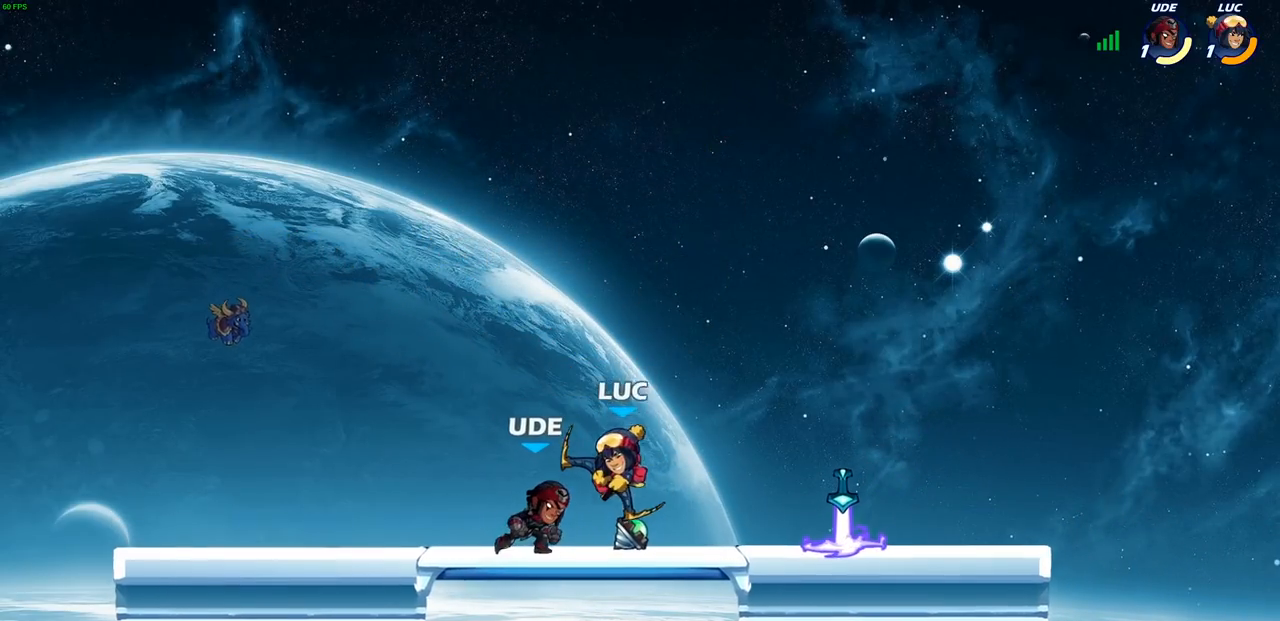
{"buttons": [], "left_stick": "up-left", "right_stick": "center", "events": [[200, "CIRCLE", "up"], [217, "left_stick", "center"], [483, "left_stick", "up-left"]]}
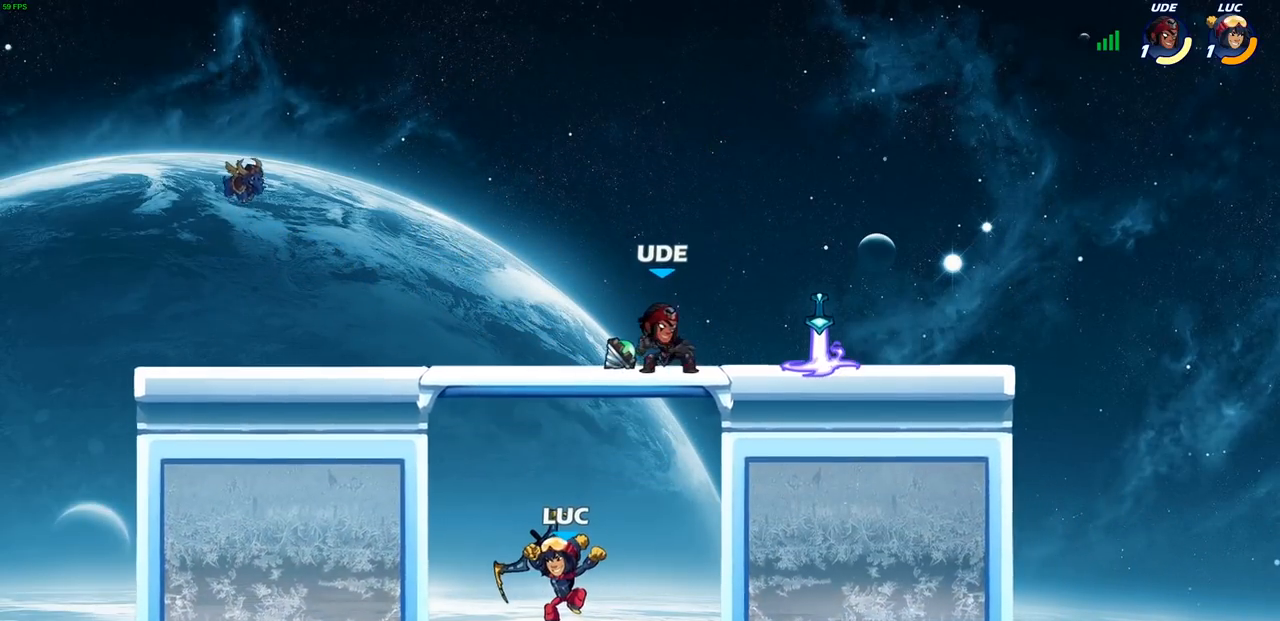
{"buttons": [], "left_stick": "up-left", "right_stick": "center", "events": [[217, "CROSS", "down"], [467, "CROSS", "up"]]}
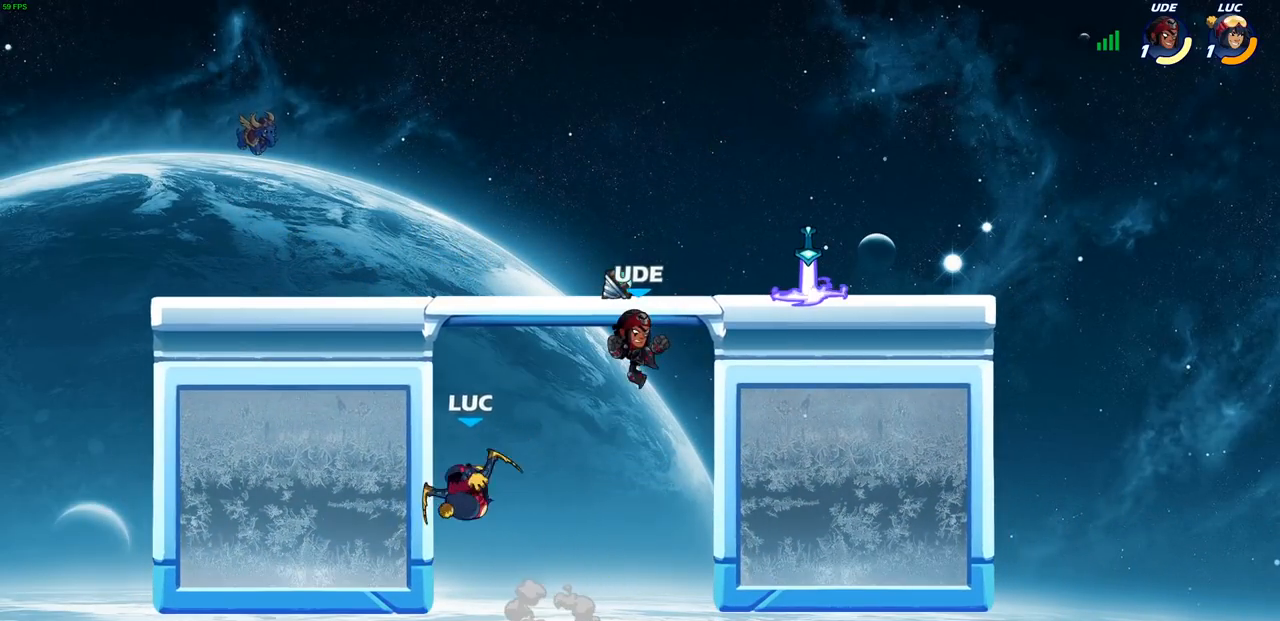
{"buttons": [], "left_stick": "down-left", "right_stick": "center", "events": [[150, "CROSS", "down"], [167, "left_stick", "up-right"], [333, "CROSS", "up"], [400, "left_stick", "down-right"], [450, "left_stick", "down-left"]]}
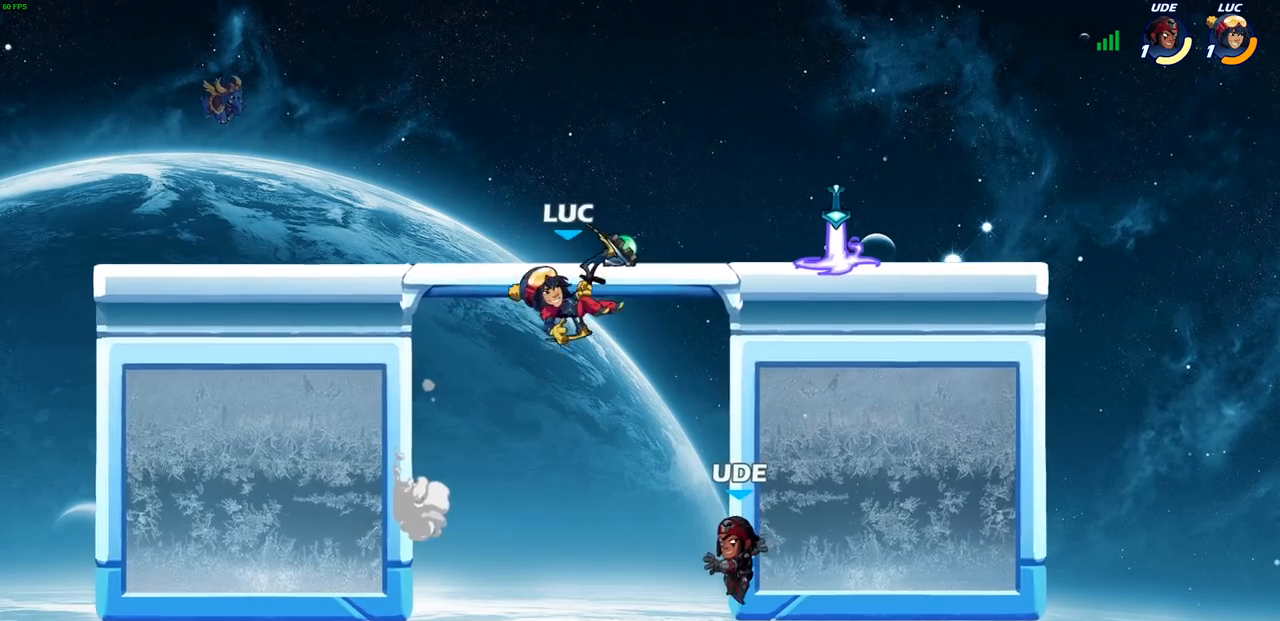
{"buttons": [], "left_stick": "center", "right_stick": "center", "events": [[117, "SQUARE", "down"], [183, "SQUARE", "up"], [317, "left_stick", "center"]]}
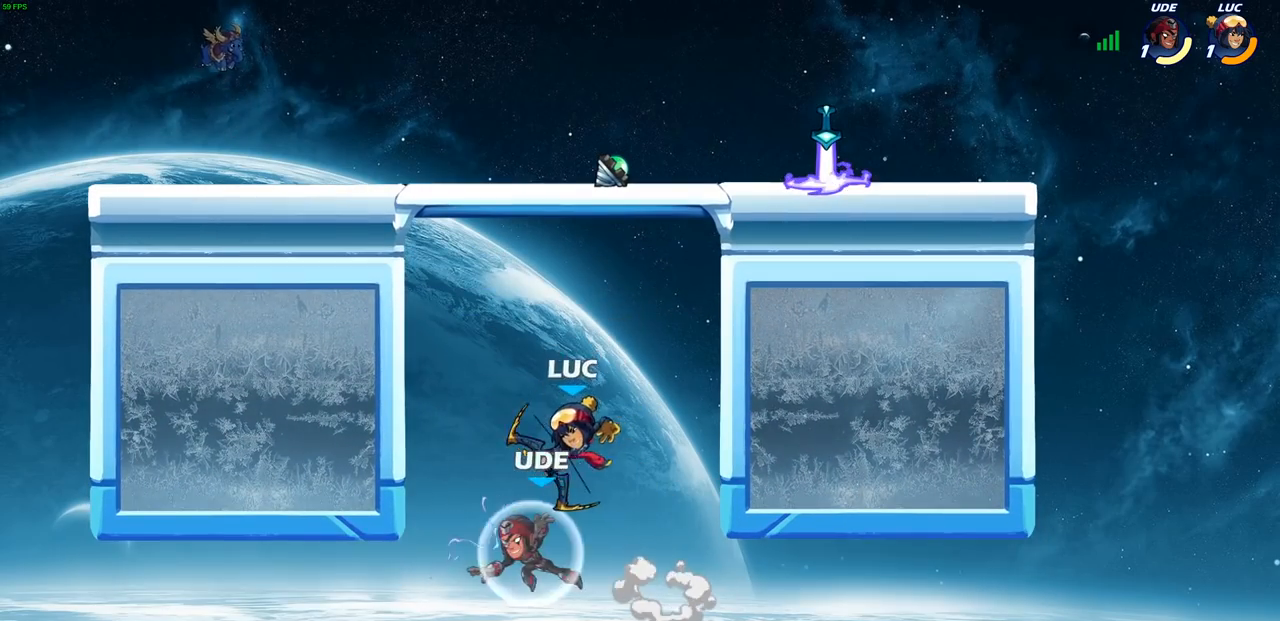
{"buttons": [], "left_stick": "center", "right_stick": "center", "events": [[217, "CROSS", "down"], [250, "left_stick", "left"], [300, "CIRCLE", "down"], [300, "CROSS", "up"], [333, "CIRCLE", "up"], [400, "left_stick", "center"]]}
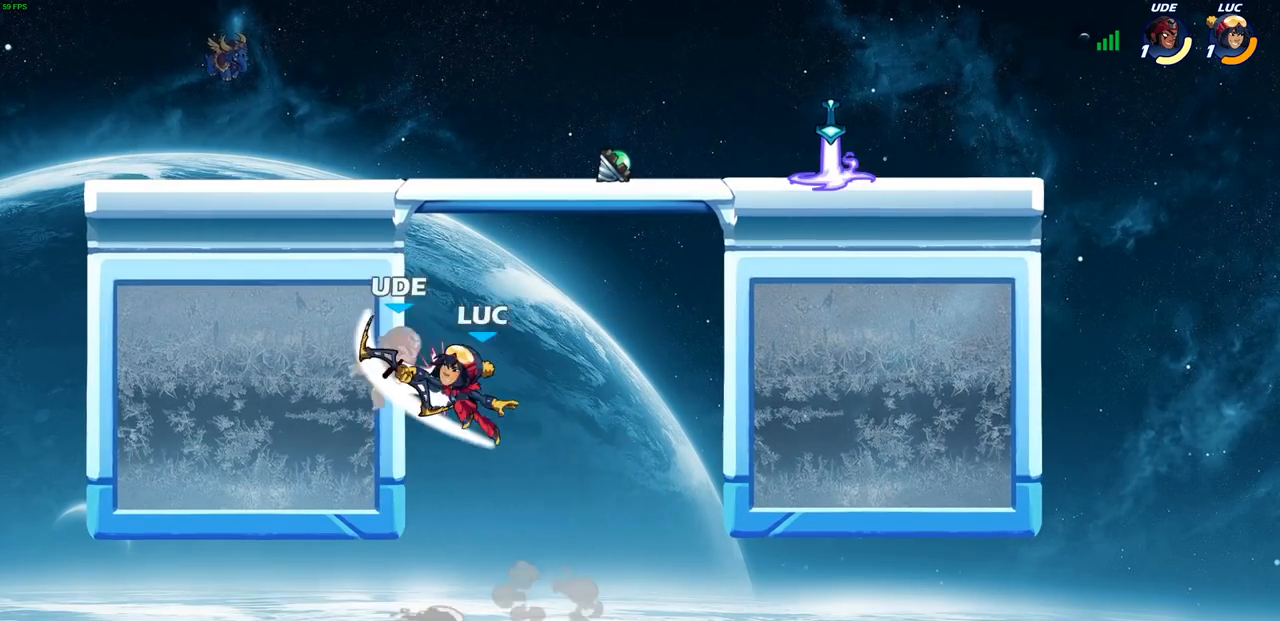
{"buttons": [], "left_stick": "up-left", "right_stick": "center", "events": [[300, "left_stick", "up-left"]]}
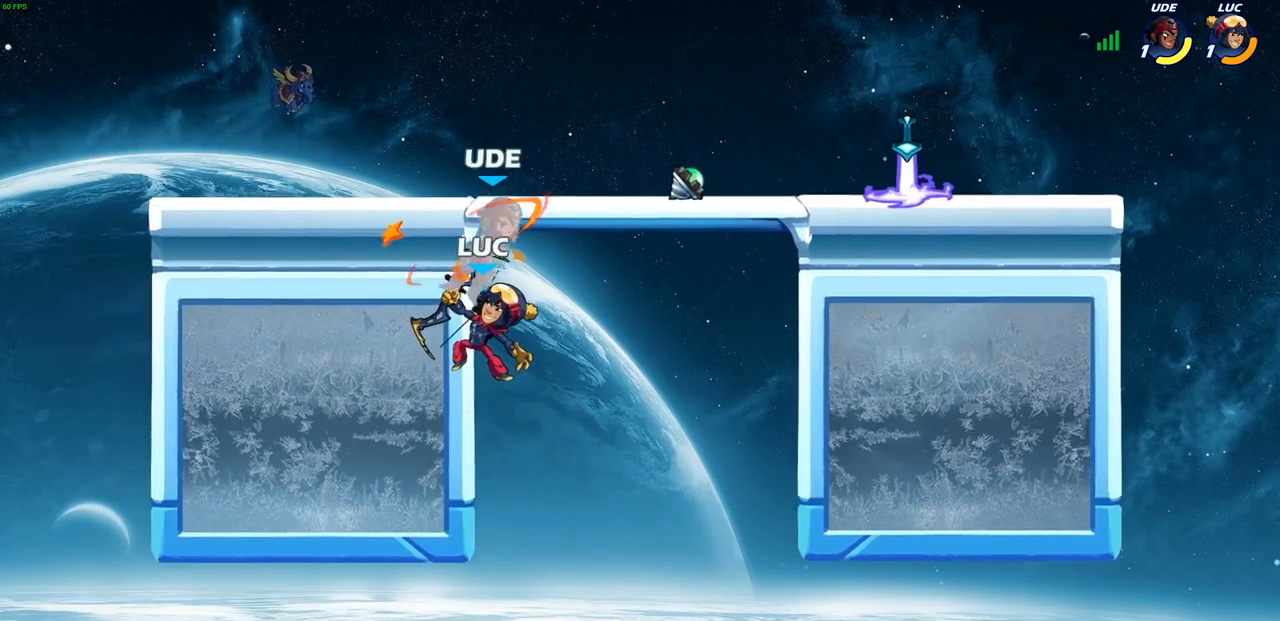
{"buttons": ["CIRCLE"], "left_stick": "up-right", "right_stick": "center", "events": [[350, "CROSS", "down"], [350, "left_stick", "up-right"], [400, "CIRCLE", "down"], [417, "CROSS", "up"]]}
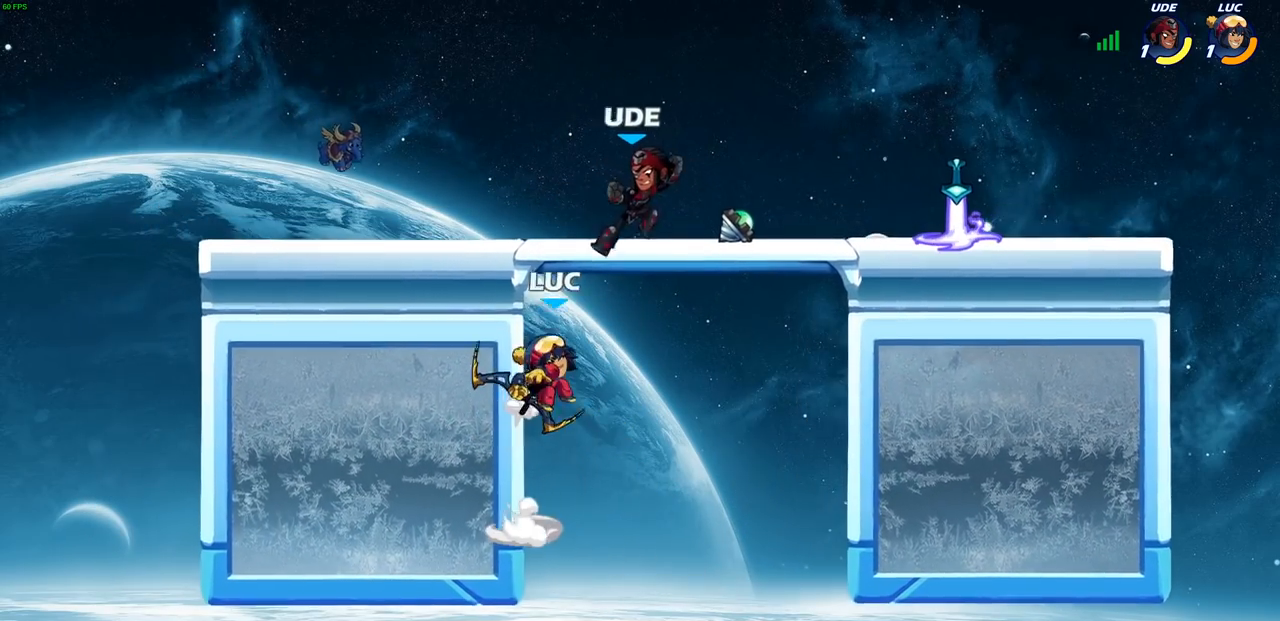
{"buttons": [], "left_stick": "up-left", "right_stick": "center", "events": [[17, "CIRCLE", "up"], [183, "left_stick", "center"], [400, "left_stick", "up-left"]]}
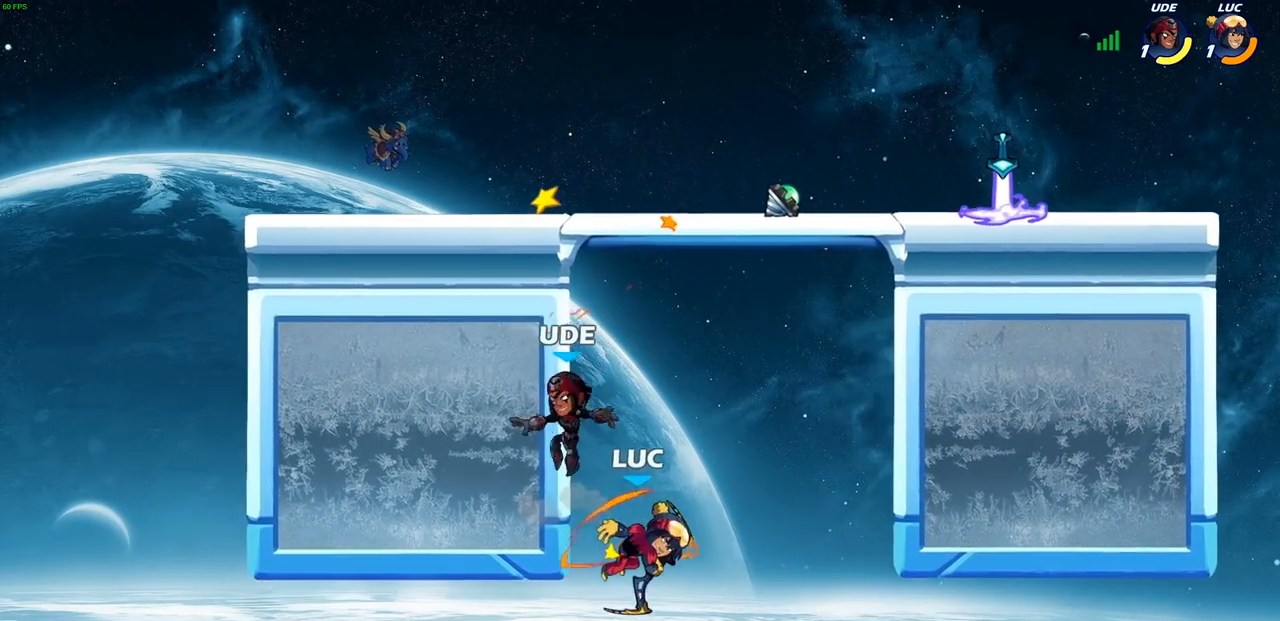
{"buttons": [], "left_stick": "up-left", "right_stick": "center", "events": [[67, "CROSS", "down"], [67, "left_stick", "left"], [267, "CROSS", "up"], [383, "left_stick", "up-left"]]}
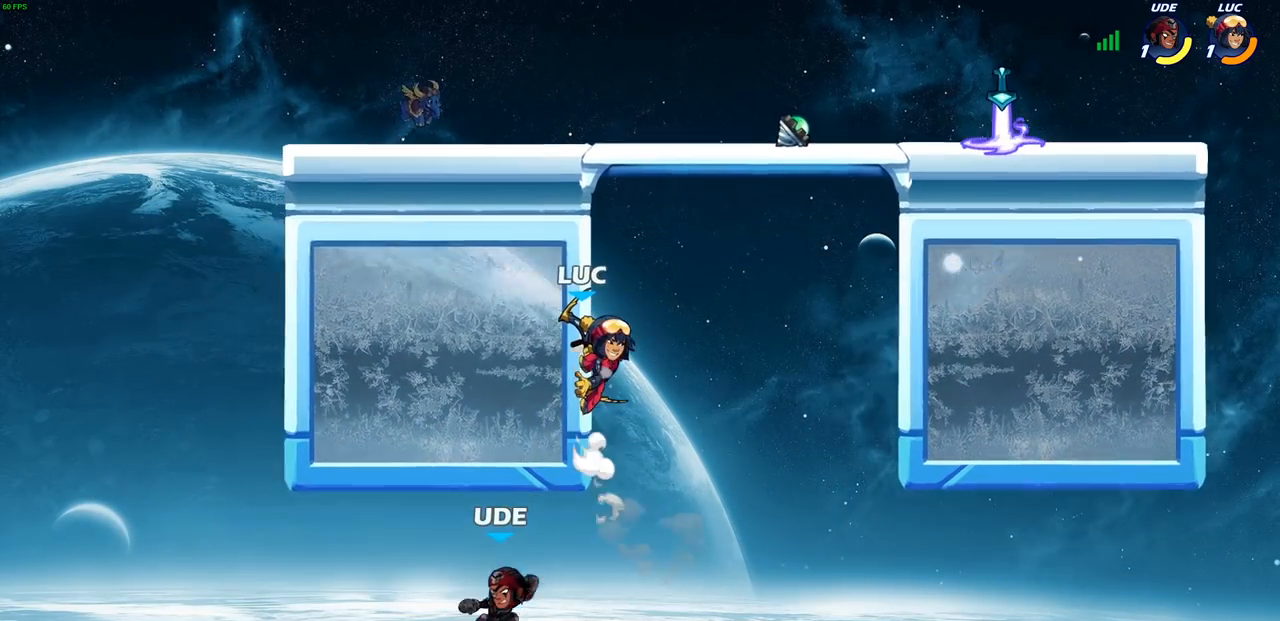
{"buttons": [], "left_stick": "down-left", "right_stick": "center", "events": [[150, "left_stick", "up-right"], [250, "left_stick", "left"], [317, "left_stick", "down-left"], [333, "SQUARE", "down"], [433, "SQUARE", "up"]]}
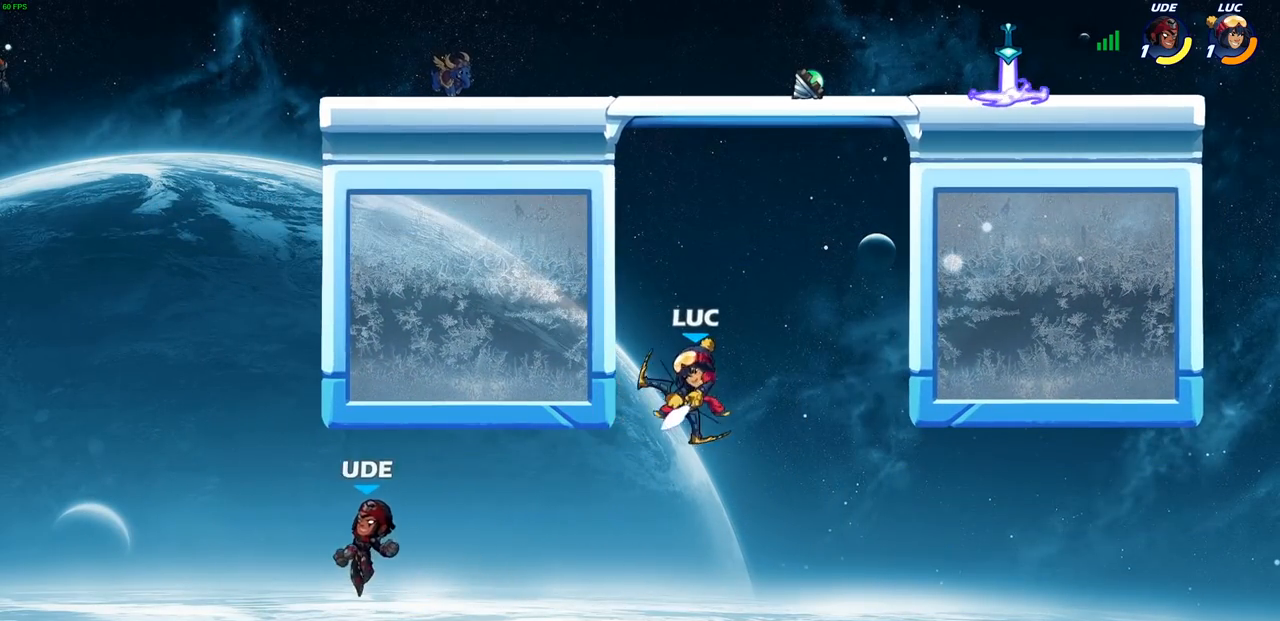
{"buttons": ["CROSS"], "left_stick": "right", "right_stick": "center", "events": [[17, "left_stick", "center"], [233, "left_stick", "right"], [450, "CROSS", "down"]]}
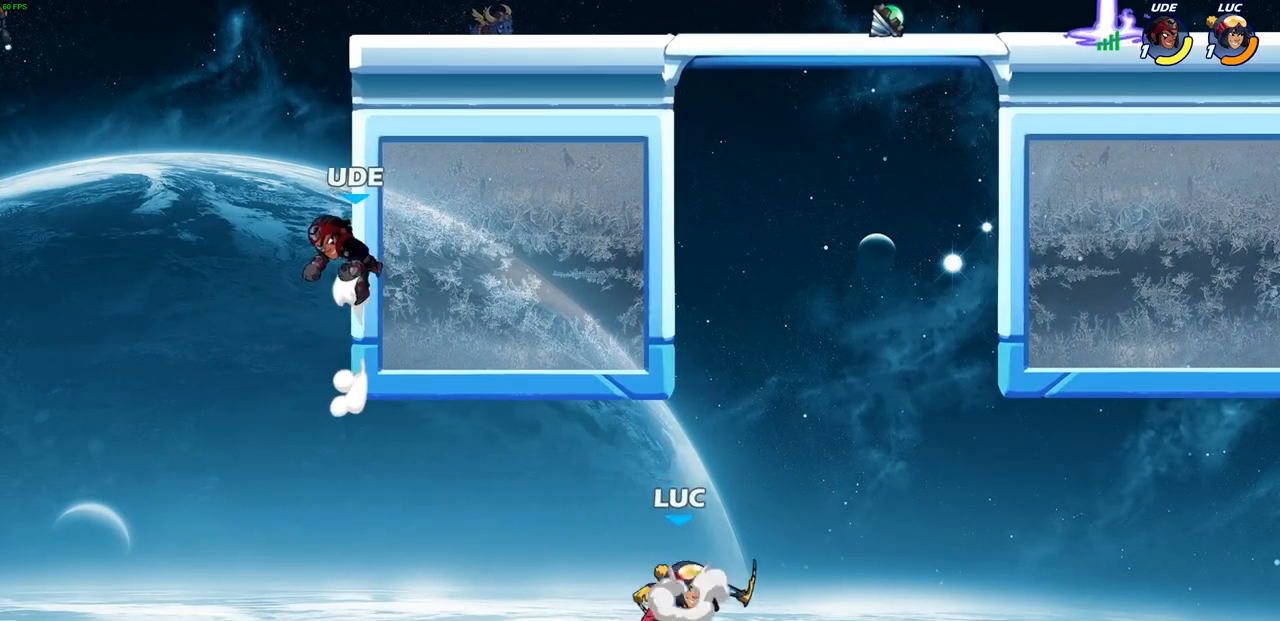
{"buttons": ["CROSS"], "left_stick": "up-right", "right_stick": "center", "events": [[83, "CROSS", "up"], [217, "CROSS", "down"], [217, "left_stick", "up-right"]]}
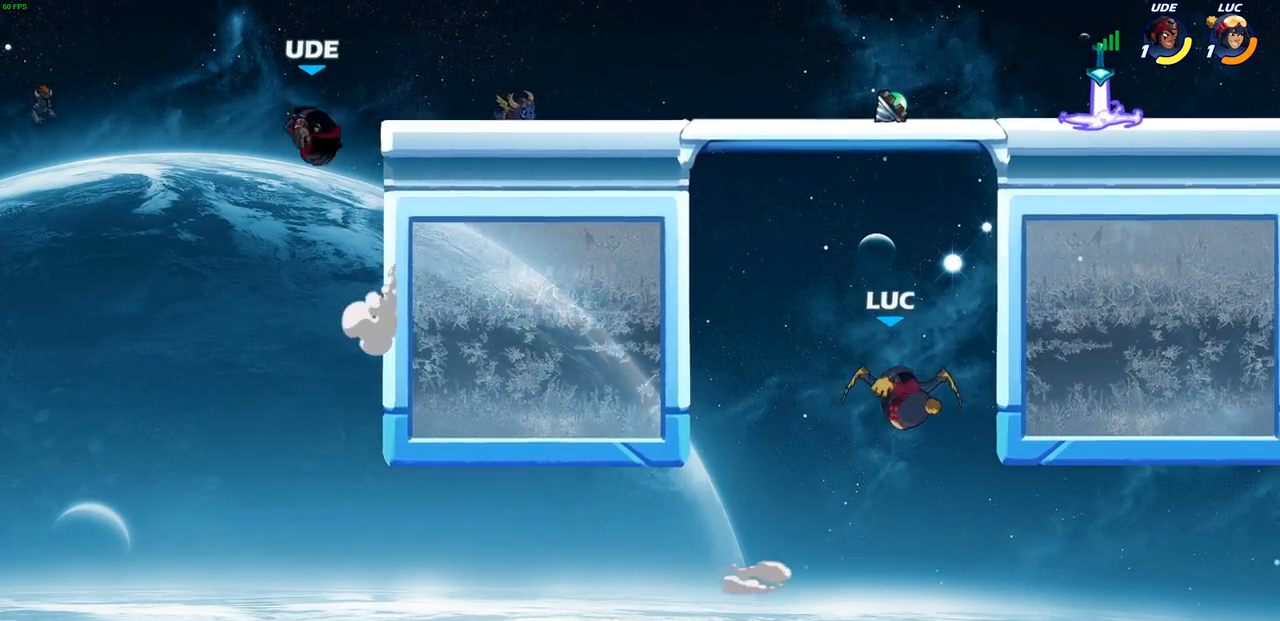
{"buttons": [], "left_stick": "center", "right_stick": "center", "events": [[83, "CROSS", "up"], [217, "left_stick", "up-left"], [267, "CROSS", "down"], [417, "CROSS", "up"], [500, "left_stick", "center"]]}
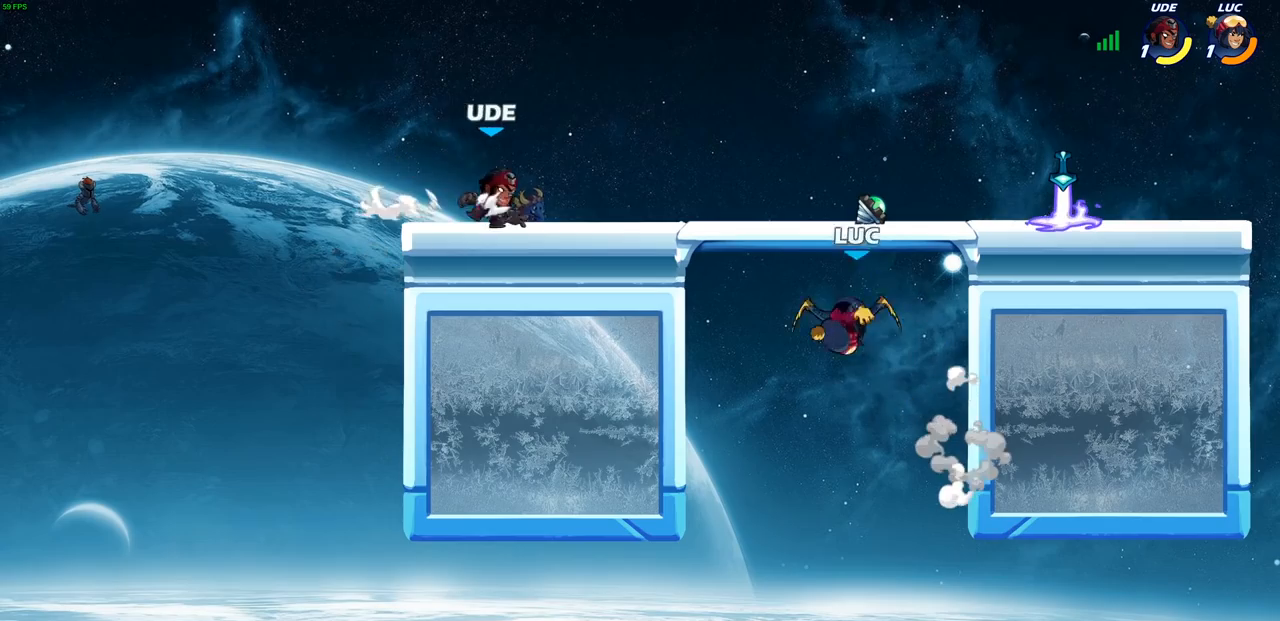
{"buttons": [], "left_stick": "center", "right_stick": "center", "events": [[33, "R2", "down"], [50, "CIRCLE", "down"], [150, "CIRCLE", "up"], [167, "R2", "up"]]}
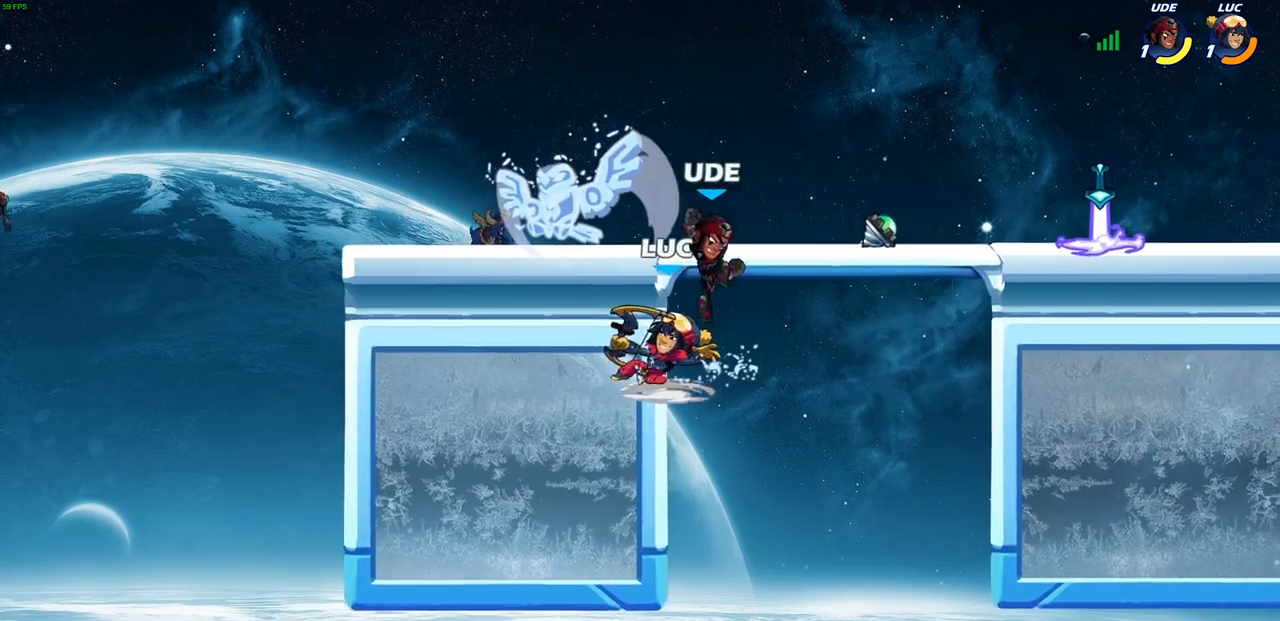
{"buttons": [], "left_stick": "up-right", "right_stick": "center", "events": [[17, "left_stick", "left"], [367, "left_stick", "up-right"]]}
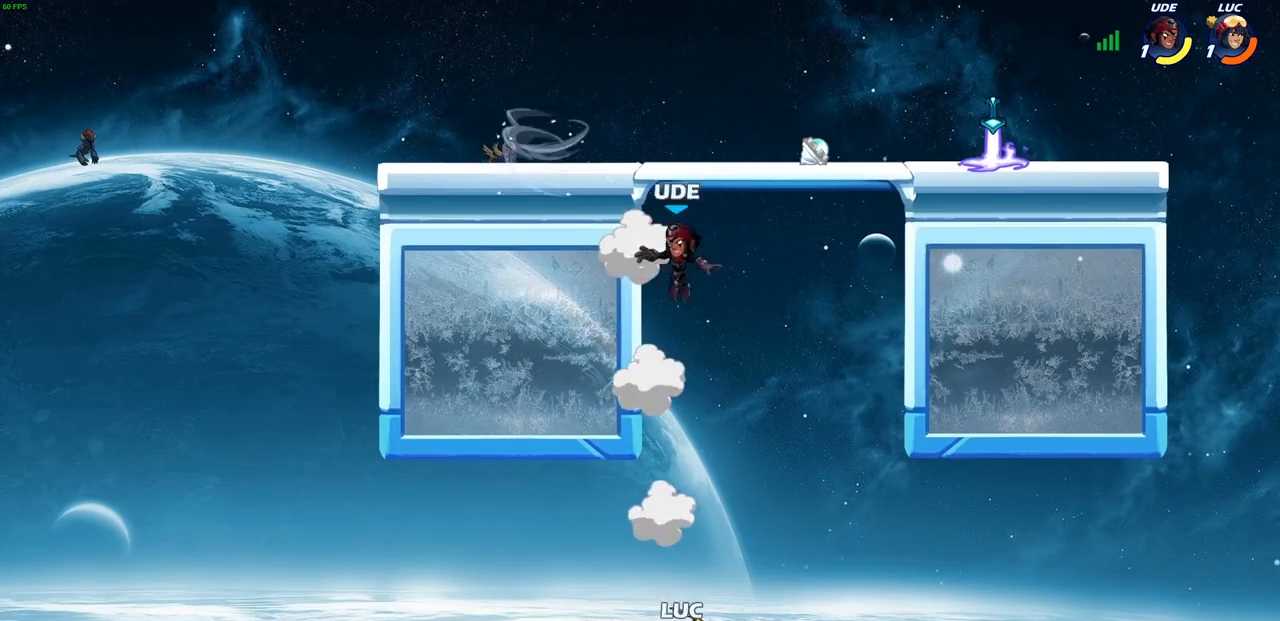
{"buttons": ["CIRCLE"], "left_stick": "up-right", "right_stick": "center", "events": [[133, "left_stick", "up-left"], [183, "CROSS", "down"], [367, "CROSS", "up"], [450, "CIRCLE", "down"], [450, "left_stick", "up-right"]]}
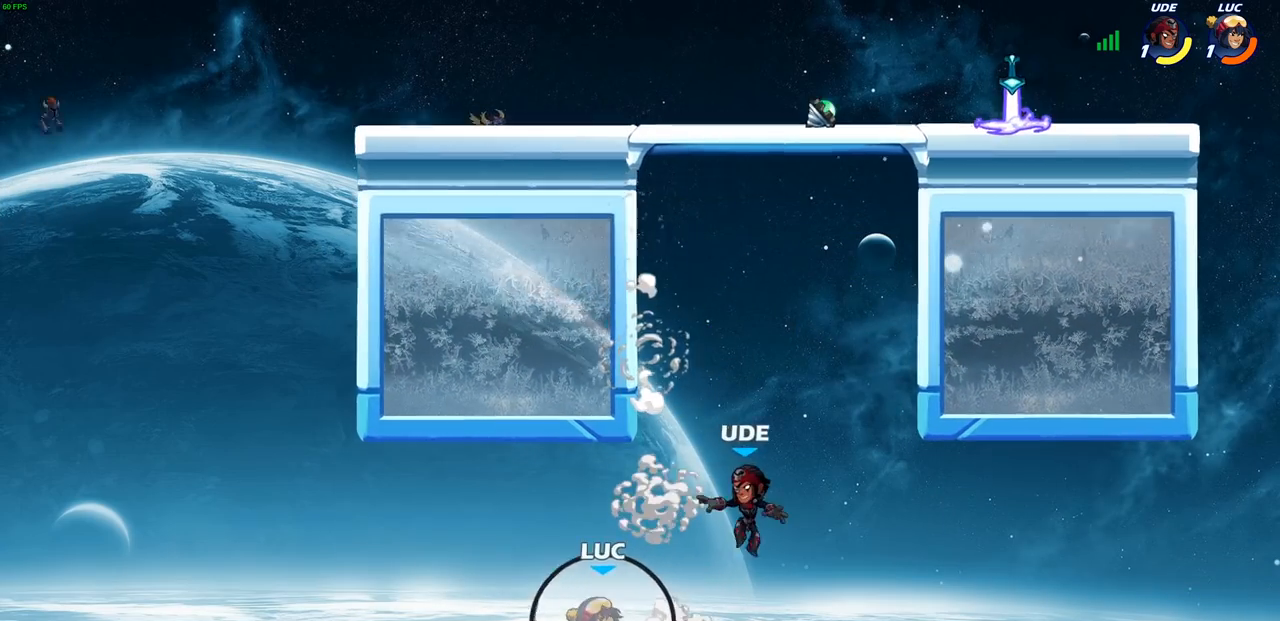
{"buttons": [], "left_stick": "up", "right_stick": "center", "events": [[50, "CIRCLE", "up"], [250, "left_stick", "up"]]}
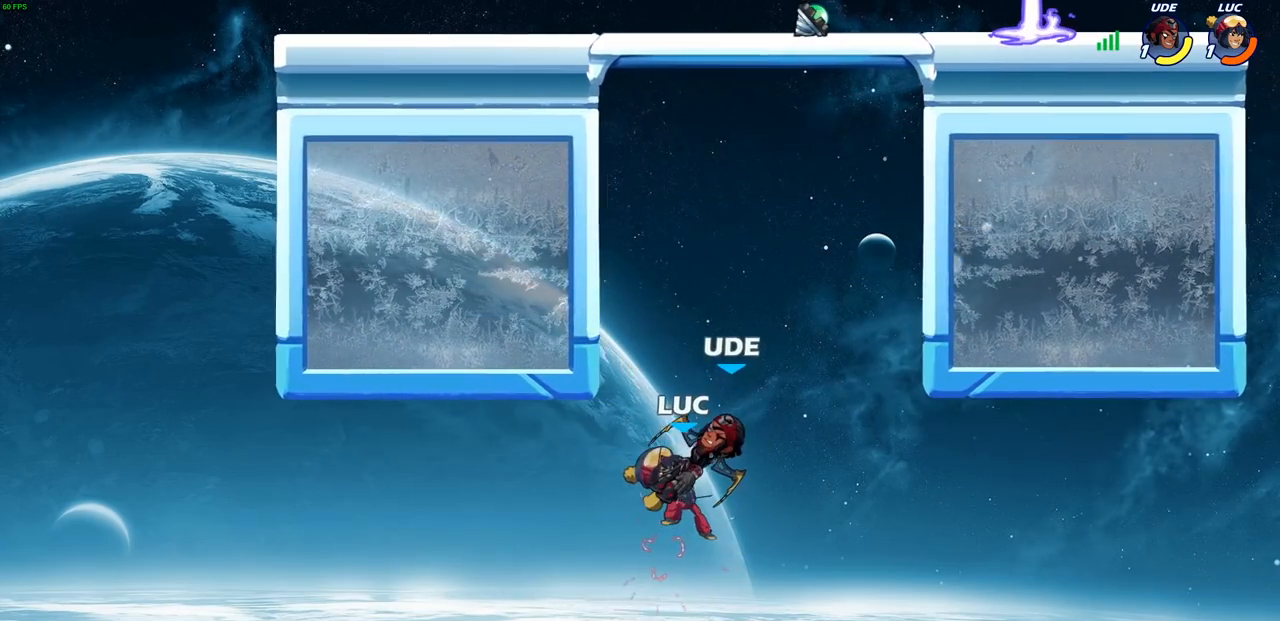
{"buttons": ["R2"], "left_stick": "up", "right_stick": "center", "events": [[317, "R2", "down"]]}
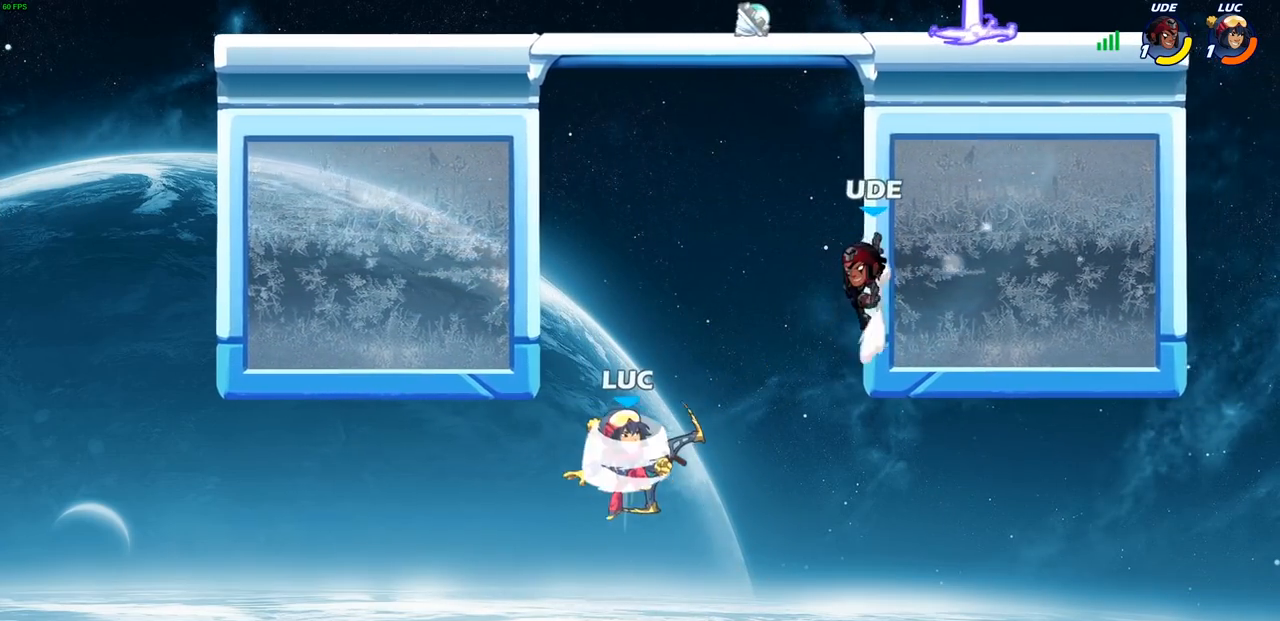
{"buttons": [], "left_stick": "up-left", "right_stick": "center", "events": [[67, "left_stick", "up-left"], [300, "R2", "up"]]}
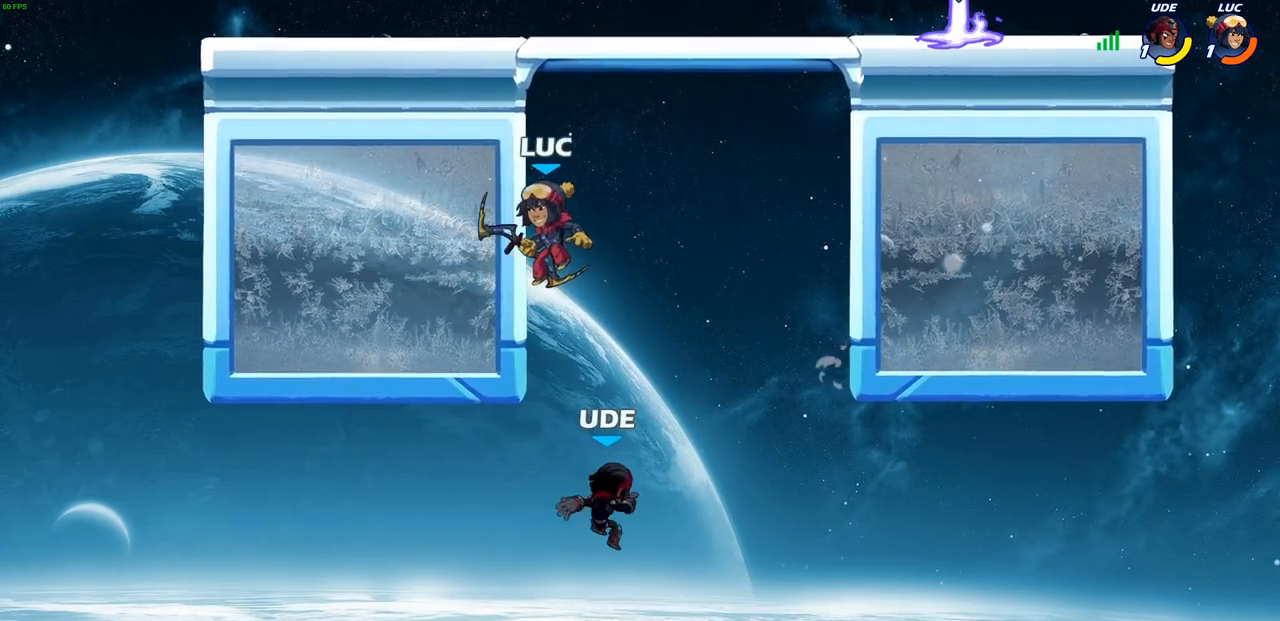
{"buttons": [], "left_stick": "center", "right_stick": "center", "events": [[117, "left_stick", "up-right"], [283, "left_stick", "down-left"], [317, "SQUARE", "down"], [383, "SQUARE", "up"], [417, "left_stick", "center"]]}
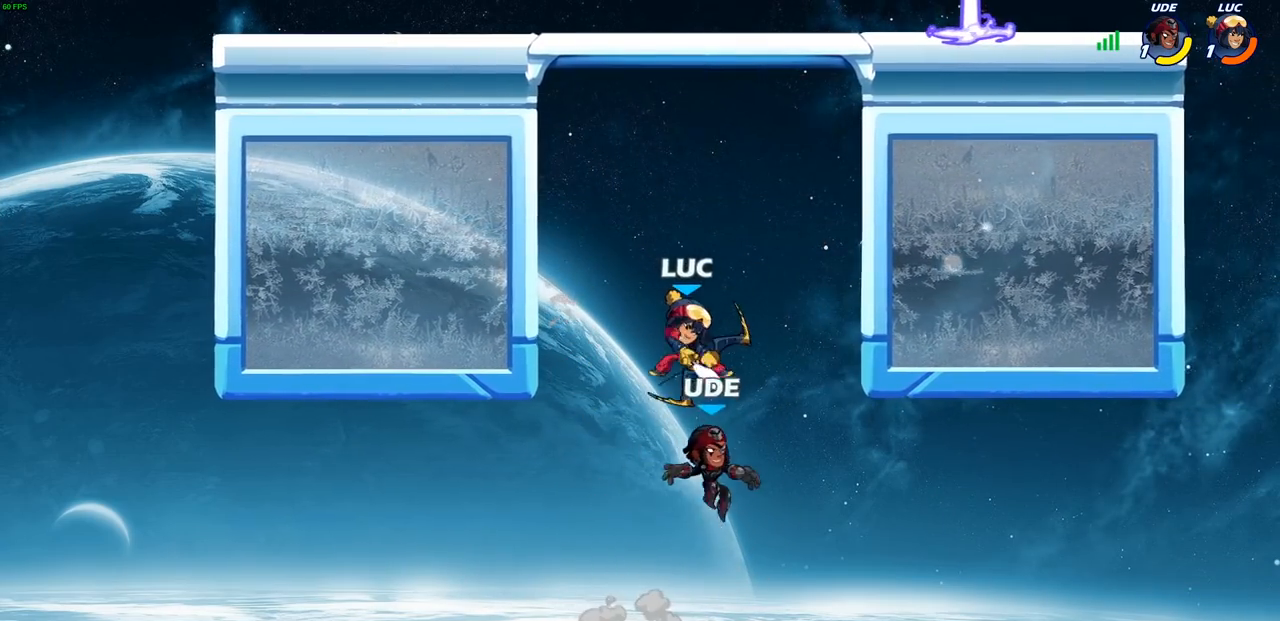
{"buttons": ["CROSS"], "left_stick": "up-right", "right_stick": "center", "events": [[350, "left_stick", "up-left"], [383, "CROSS", "down"], [467, "left_stick", "up-right"]]}
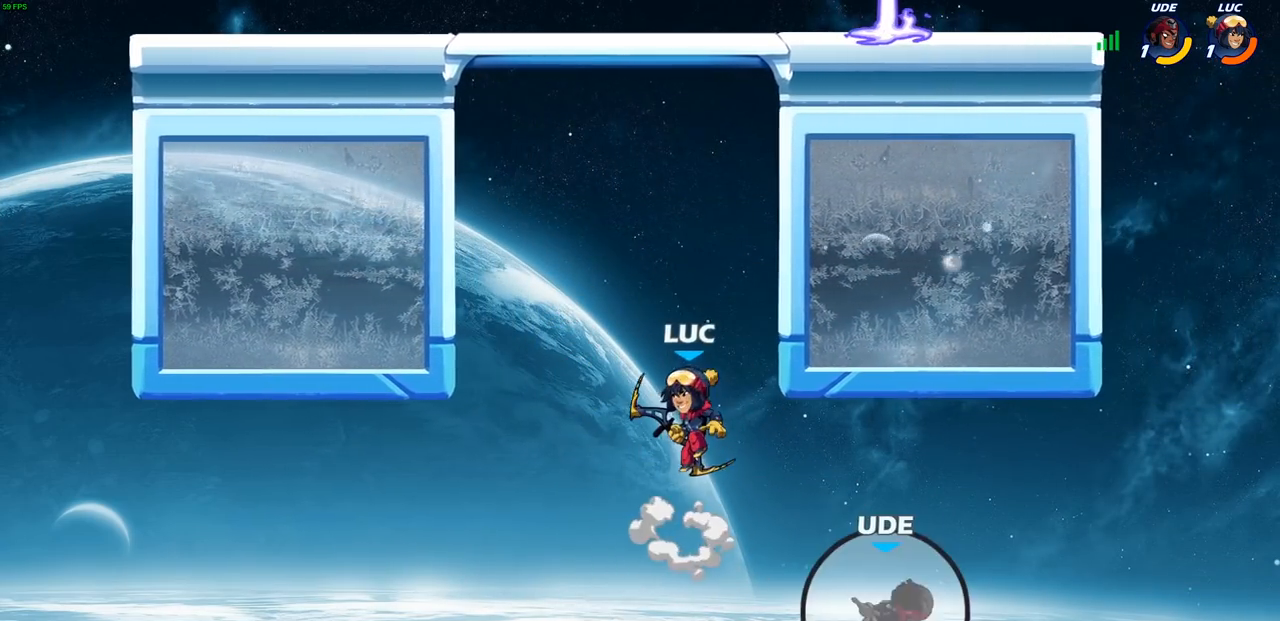
{"buttons": [], "left_stick": "up-left", "right_stick": "center", "events": [[33, "CROSS", "up"], [100, "CROSS", "down"], [283, "CROSS", "up"], [317, "left_stick", "up-left"]]}
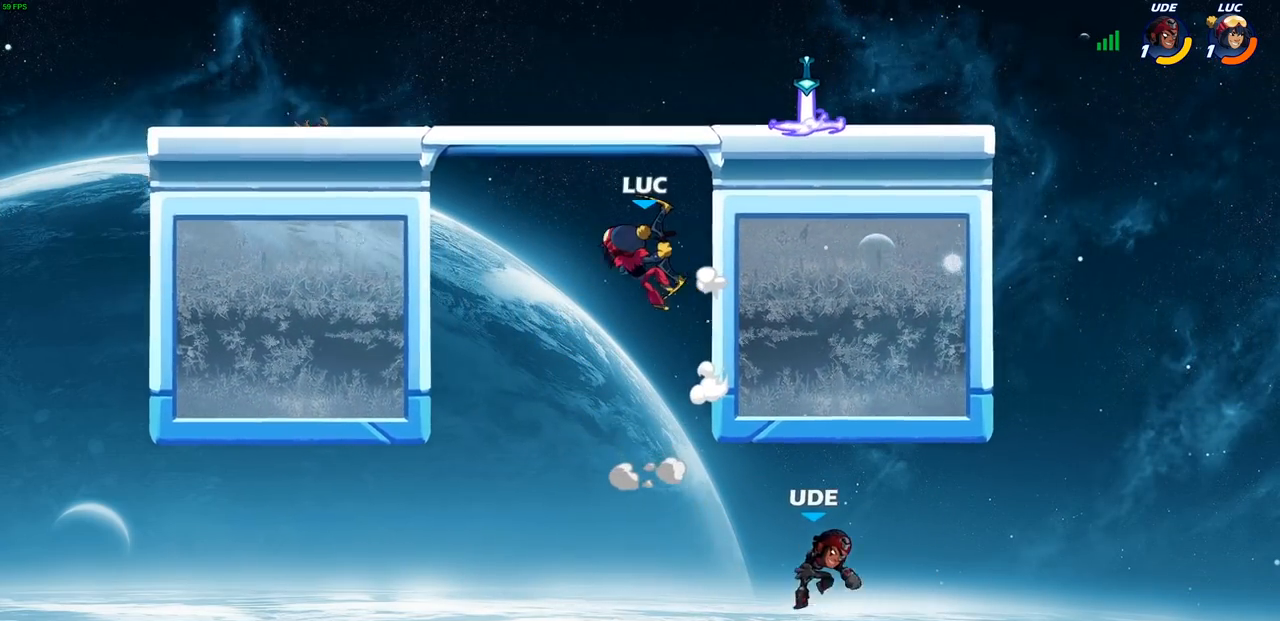
{"buttons": [], "left_stick": "right", "right_stick": "center", "events": [[83, "left_stick", "down-right"], [117, "R1", "down"], [217, "R1", "up"], [250, "left_stick", "center"], [500, "left_stick", "right"]]}
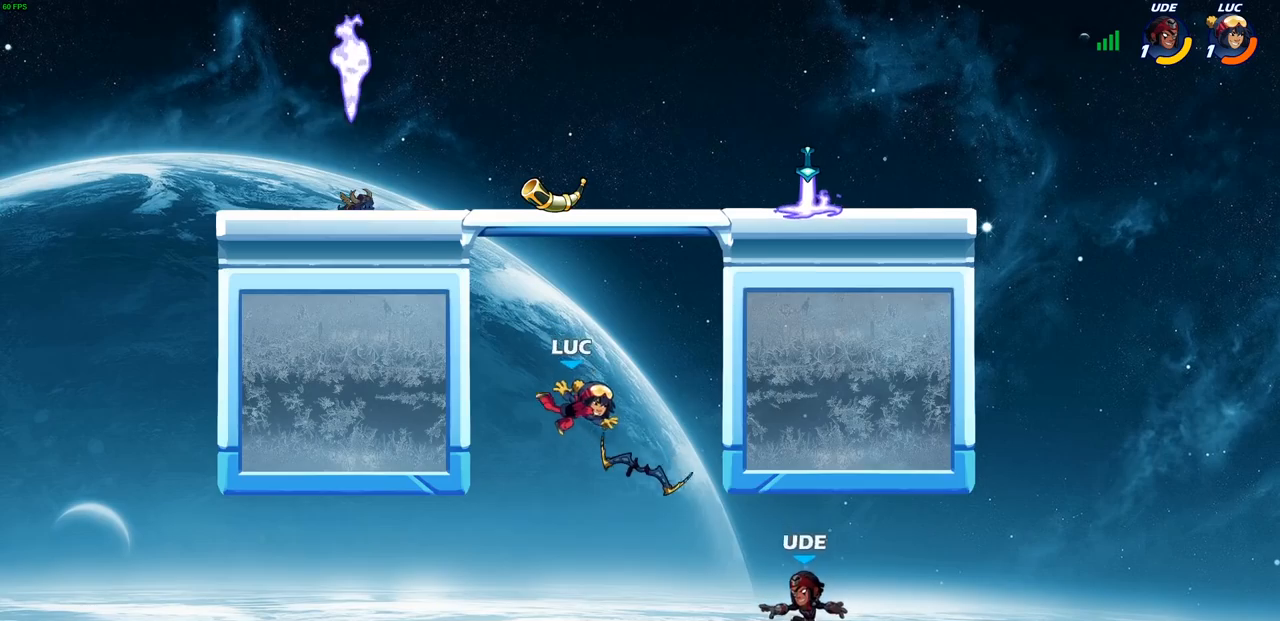
{"buttons": ["CROSS"], "left_stick": "up-right", "right_stick": "center", "events": [[150, "CROSS", "down"], [300, "CROSS", "up"], [317, "left_stick", "up-right"], [383, "CROSS", "down"]]}
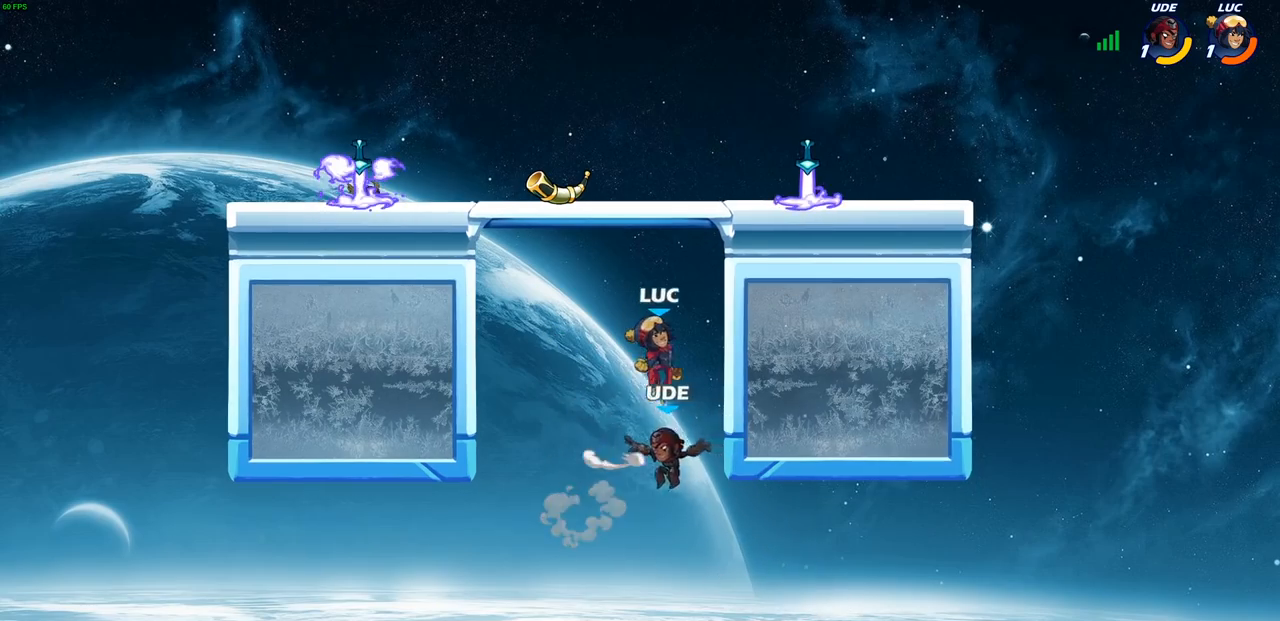
{"buttons": ["SQUARE", "R2"], "left_stick": "down", "right_stick": "center", "events": [[67, "CROSS", "up"], [217, "left_stick", "up-left"], [383, "left_stick", "up-right"], [450, "R2", "down"], [467, "SQUARE", "down"], [467, "left_stick", "down"]]}